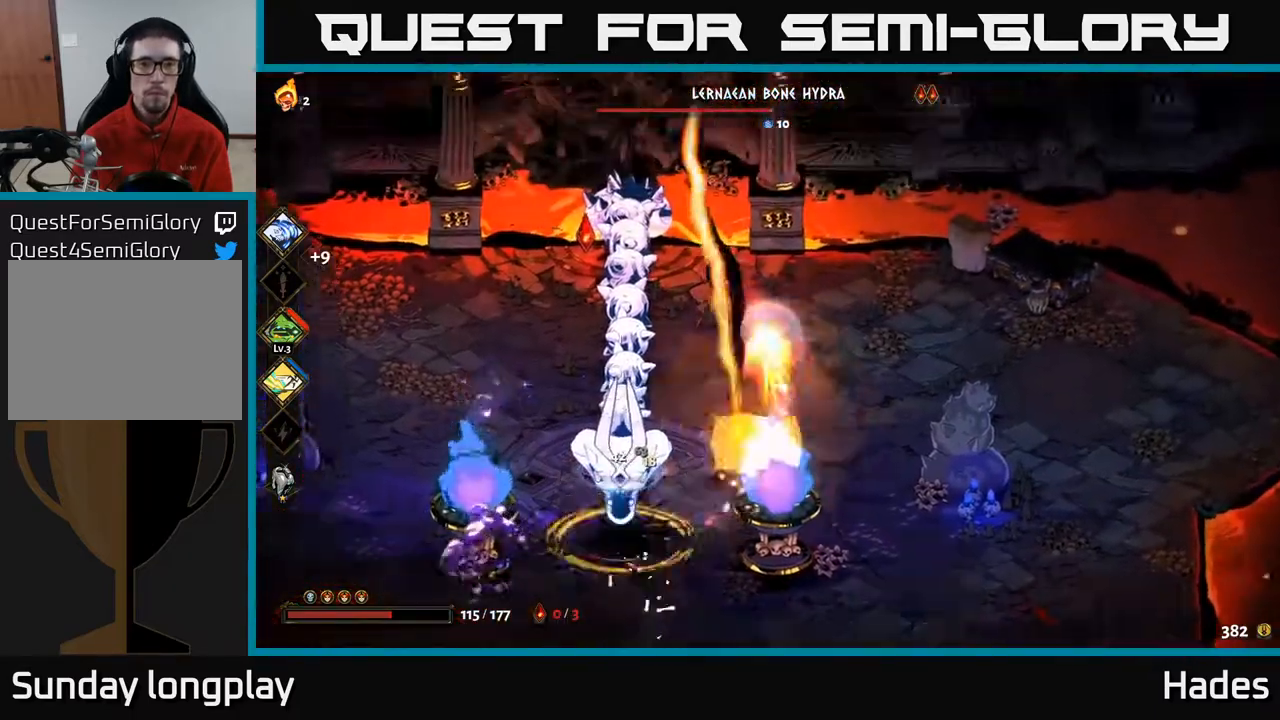
Gameplay with a controller (Xbox layout); each line is a JSON object with the inputs held at the frame after it. "events" lists button and stick changes between this image and that frame as [ms after this image, input, new state], when the widget could be followed in between. Not read: right_stick.
{"buttons": ["B"], "left_stick": "down", "events": [[67, "left_stick", "down-left"], [467, "left_stick", "down"], [500, "B", "down"]]}
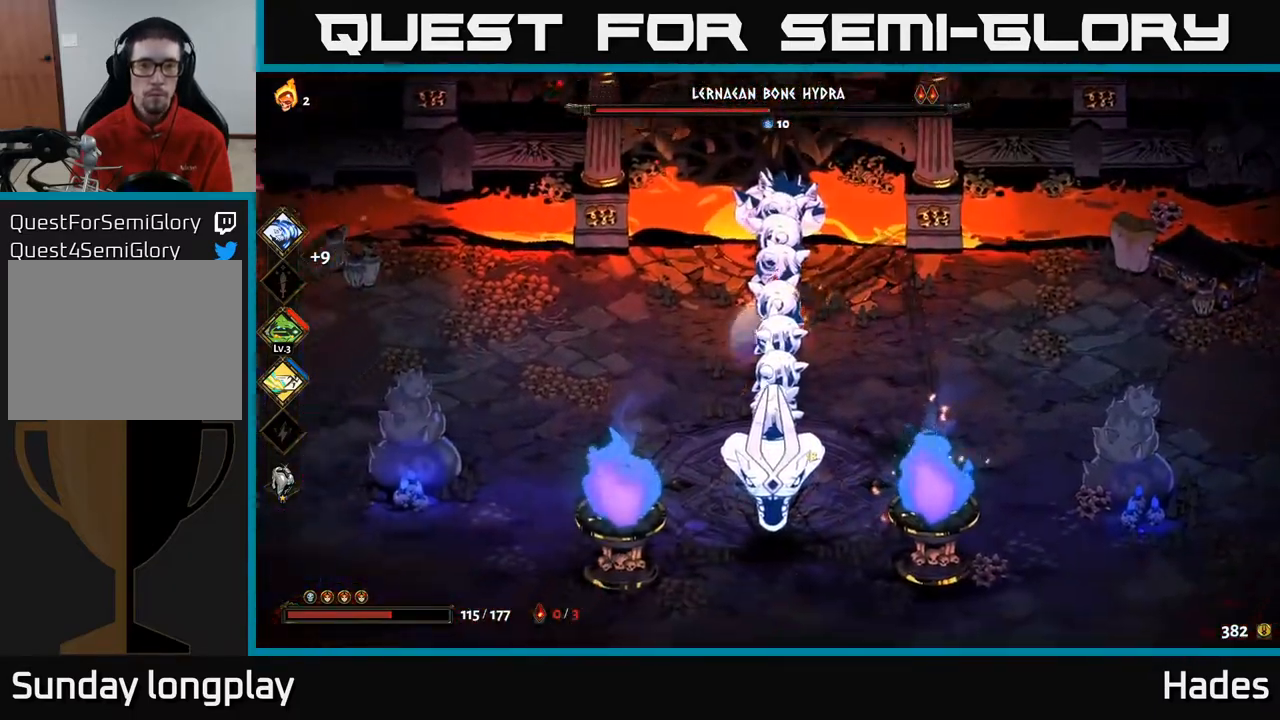
{"buttons": ["B"], "left_stick": "right", "events": [[67, "B", "up"], [450, "B", "down"], [450, "left_stick", "right"]]}
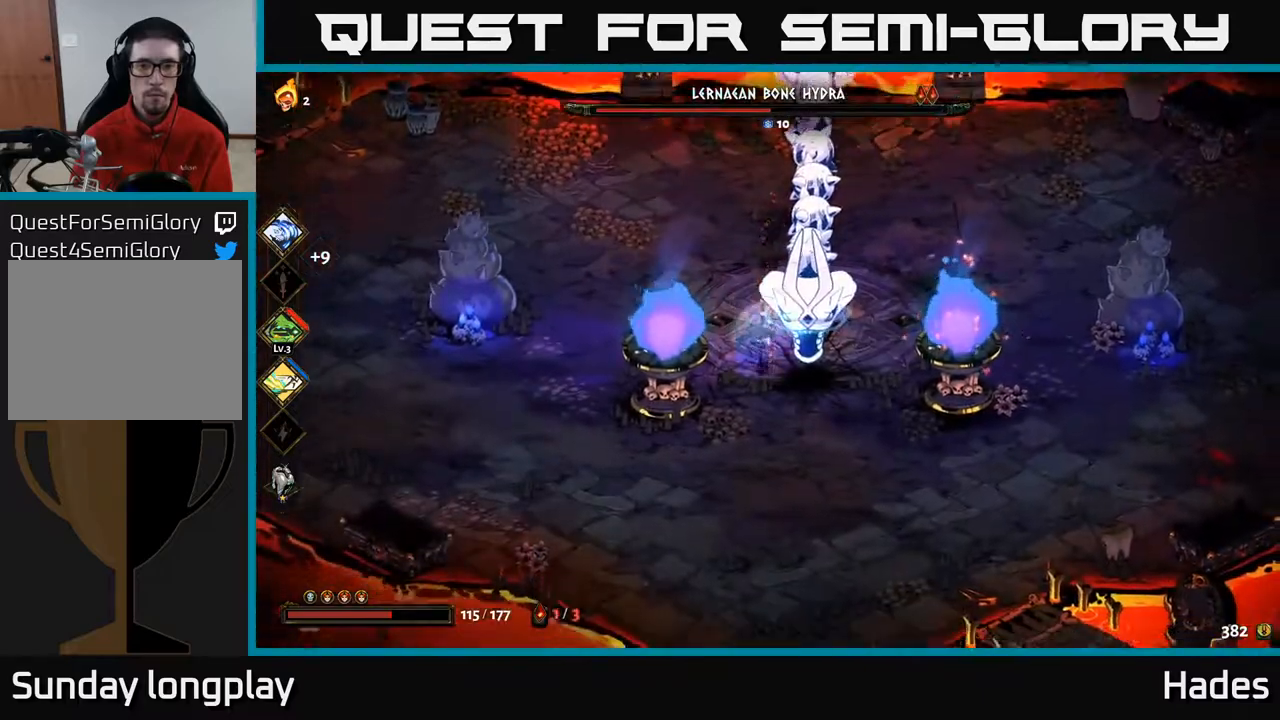
{"buttons": ["A", "X"], "left_stick": "up-right", "events": [[50, "B", "up"], [50, "left_stick", "up-left"], [133, "B", "down"], [150, "left_stick", "up"], [217, "B", "up"], [350, "left_stick", "up-right"], [433, "A", "down"], [467, "X", "down"]]}
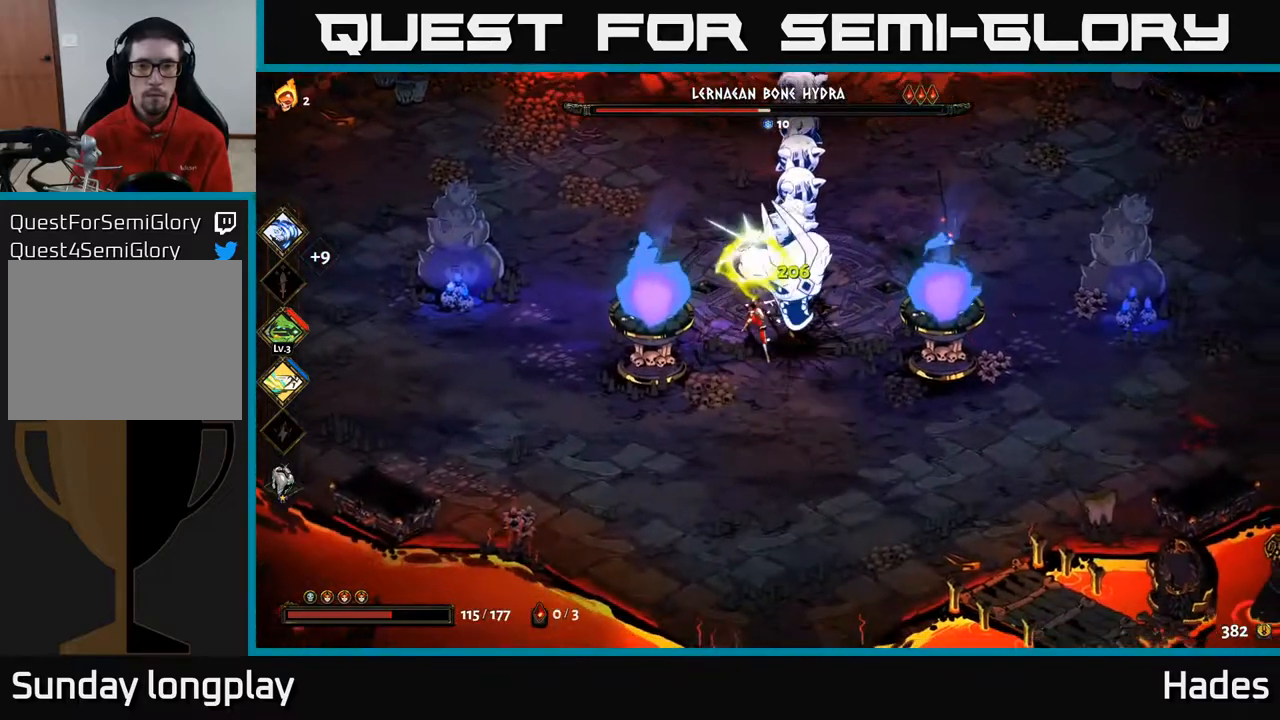
{"buttons": ["X"], "left_stick": "left", "events": [[50, "X", "up"], [67, "left_stick", "up"], [83, "A", "up"], [117, "A", "down"], [150, "X", "down"], [183, "left_stick", "down"], [200, "X", "up"], [267, "A", "up"], [283, "A", "down"], [300, "X", "down"], [317, "A", "up"], [383, "X", "up"], [450, "X", "down"], [483, "left_stick", "left"]]}
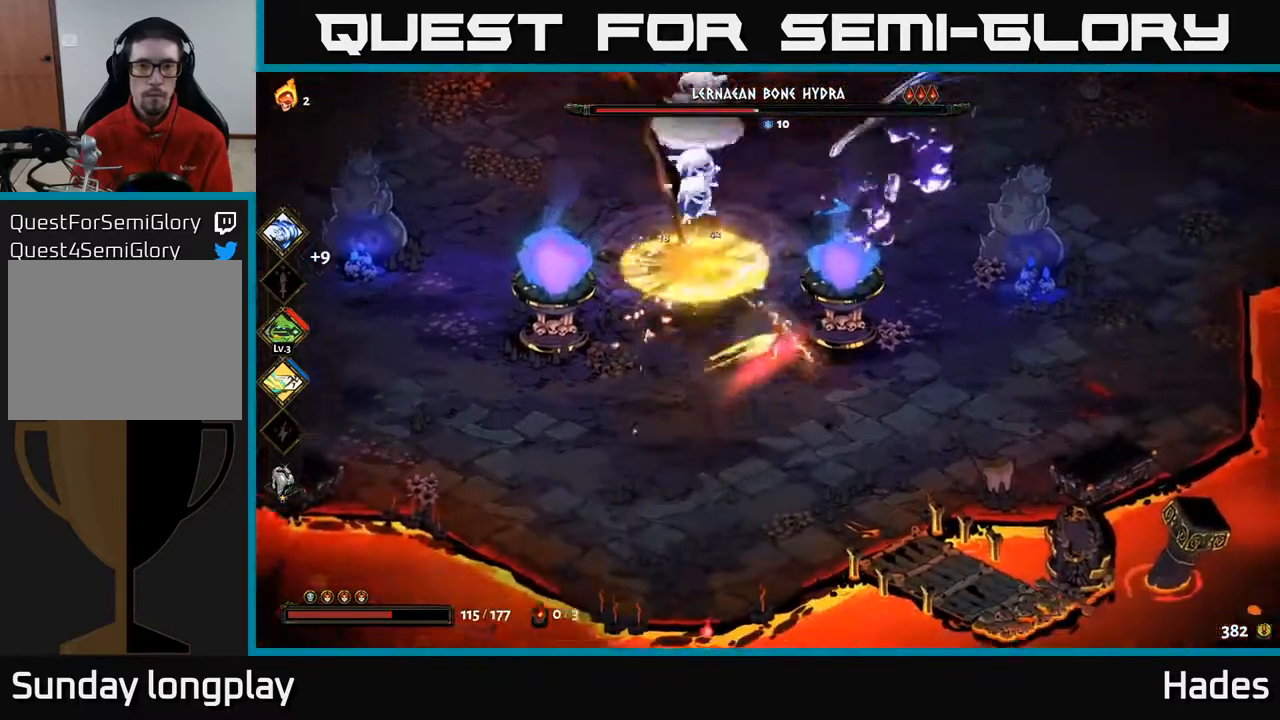
{"buttons": ["X"], "left_stick": "up", "events": [[50, "X", "up"], [117, "left_stick", "center"], [183, "left_stick", "down"], [300, "A", "down"], [400, "left_stick", "left"], [433, "A", "up"], [467, "X", "down"], [500, "left_stick", "up"]]}
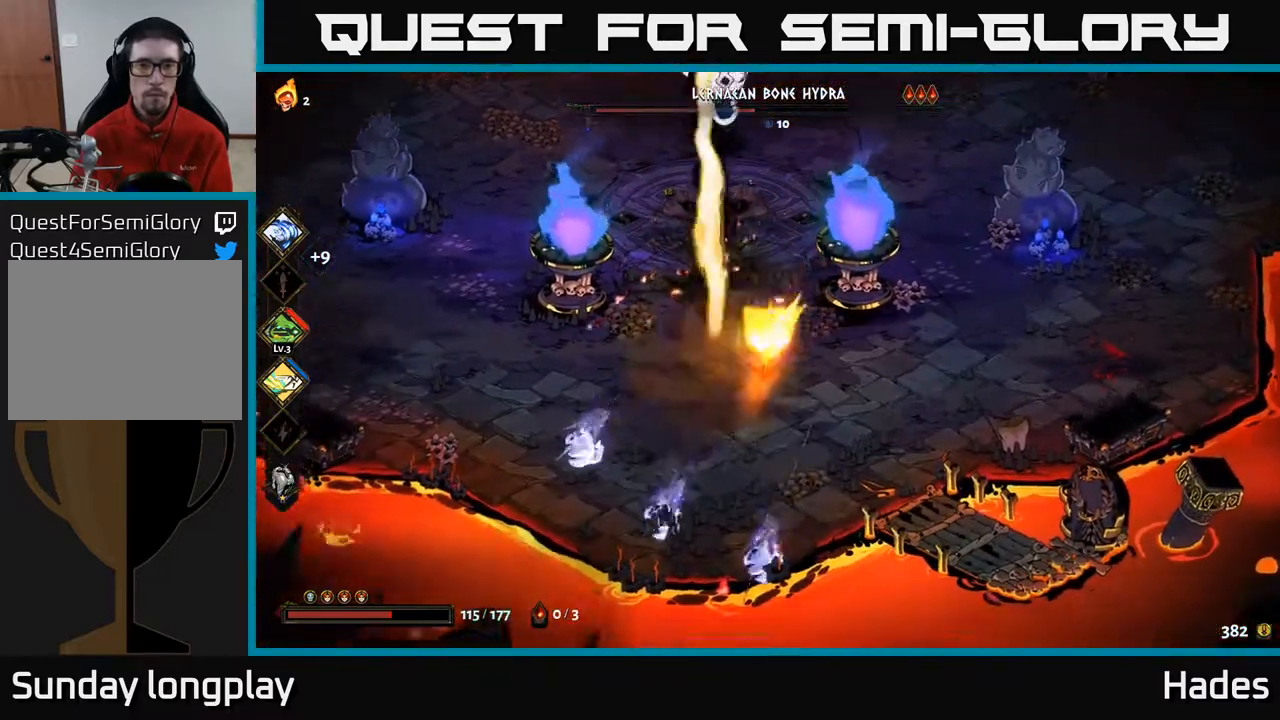
{"buttons": ["A", "X"], "left_stick": "up", "events": [[100, "X", "up"], [400, "A", "down"], [483, "X", "down"]]}
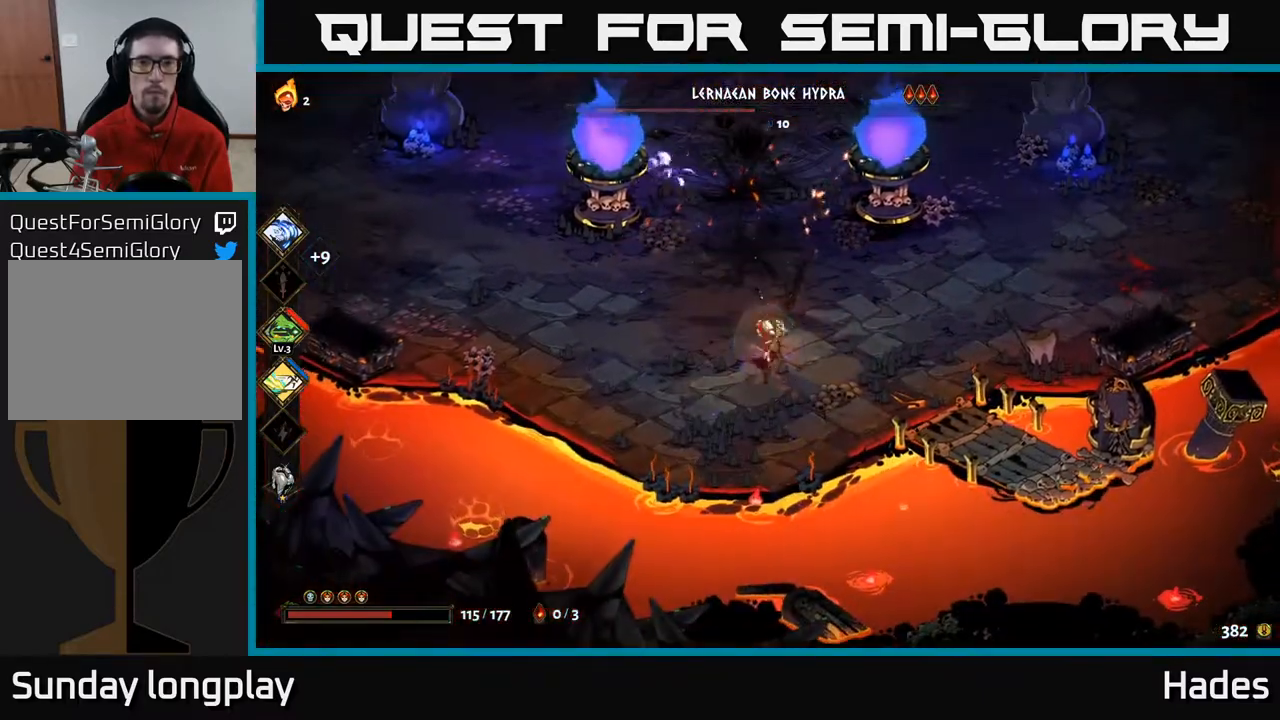
{"buttons": [], "left_stick": "down-left", "events": [[33, "A", "up"], [117, "X", "up"], [167, "left_stick", "down"], [283, "A", "down"], [333, "X", "down"], [383, "left_stick", "down-left"], [417, "A", "up"], [417, "X", "up"]]}
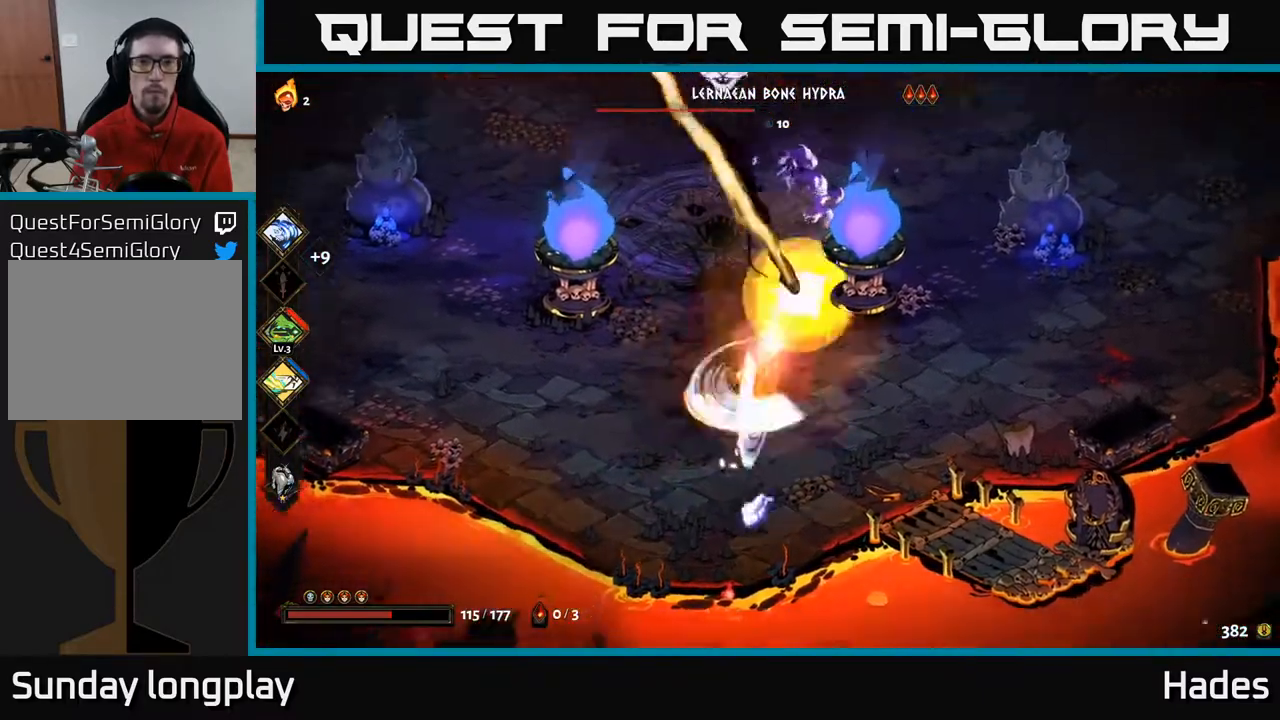
{"buttons": [], "left_stick": "left", "events": [[17, "A", "down"], [33, "X", "down"], [100, "X", "up"], [117, "left_stick", "up-left"], [133, "A", "up"], [400, "left_stick", "left"]]}
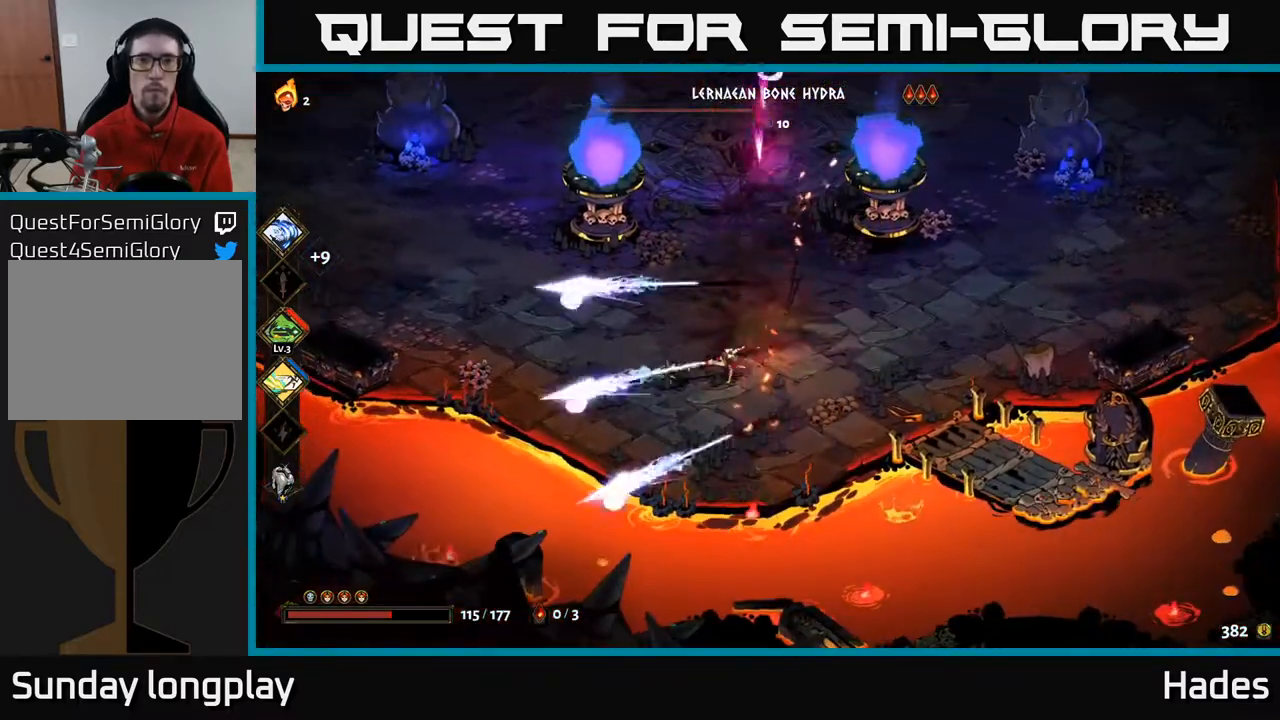
{"buttons": [], "left_stick": "up-left", "events": [[50, "A", "down"], [200, "A", "up"], [283, "A", "down"], [300, "left_stick", "up-left"], [433, "A", "up"]]}
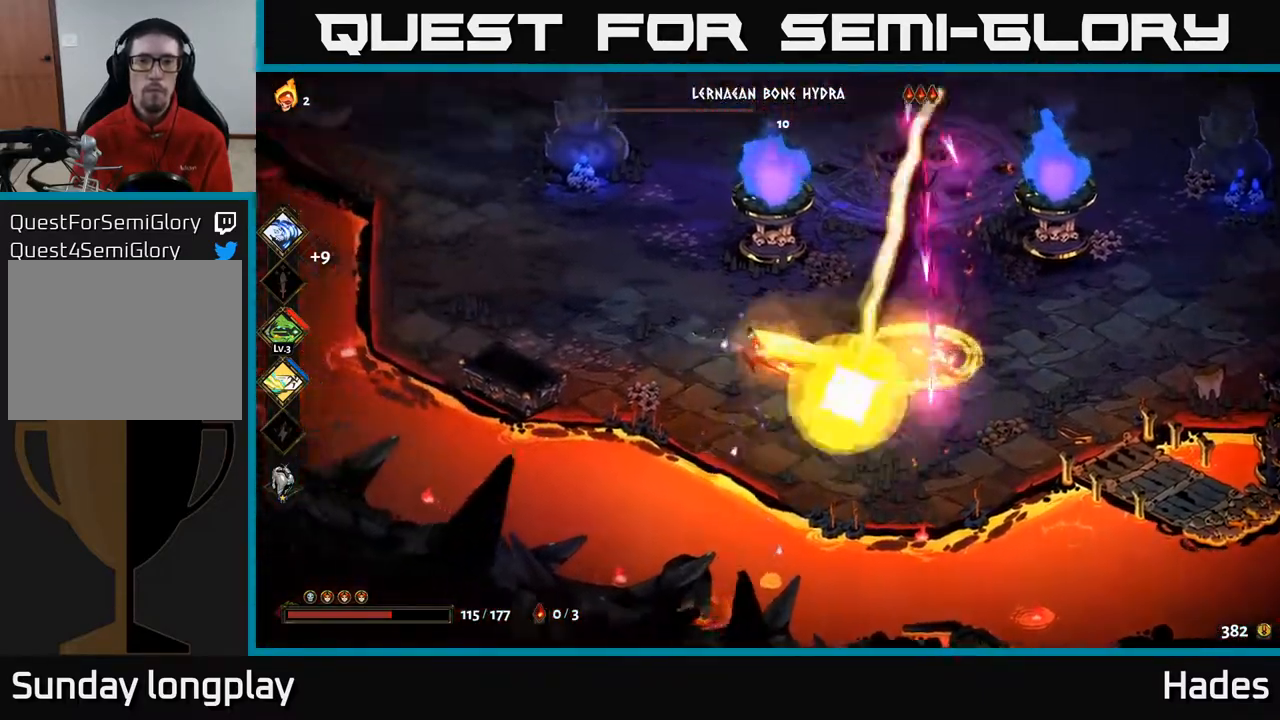
{"buttons": [], "left_stick": "up-right", "events": [[467, "left_stick", "up-right"]]}
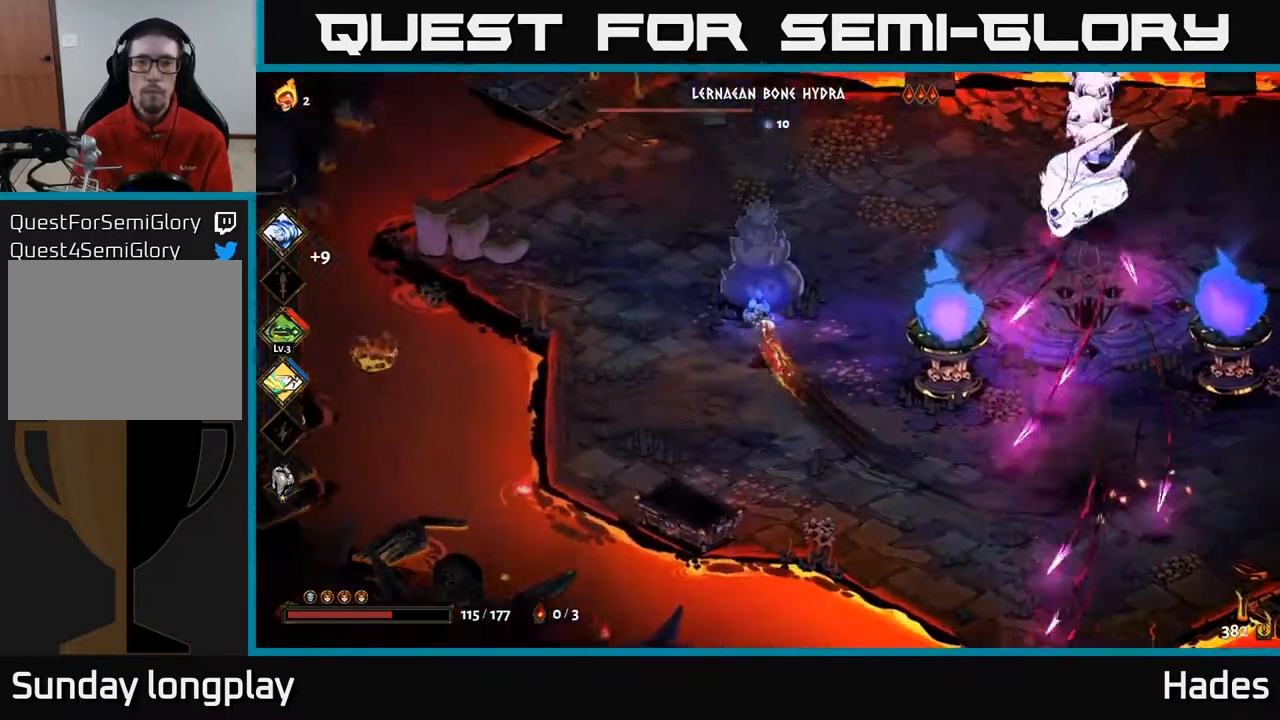
{"buttons": ["Y"], "left_stick": "right", "events": [[100, "A", "down"], [183, "A", "up"], [250, "A", "down"], [333, "left_stick", "right"], [350, "A", "up"], [433, "Y", "down"]]}
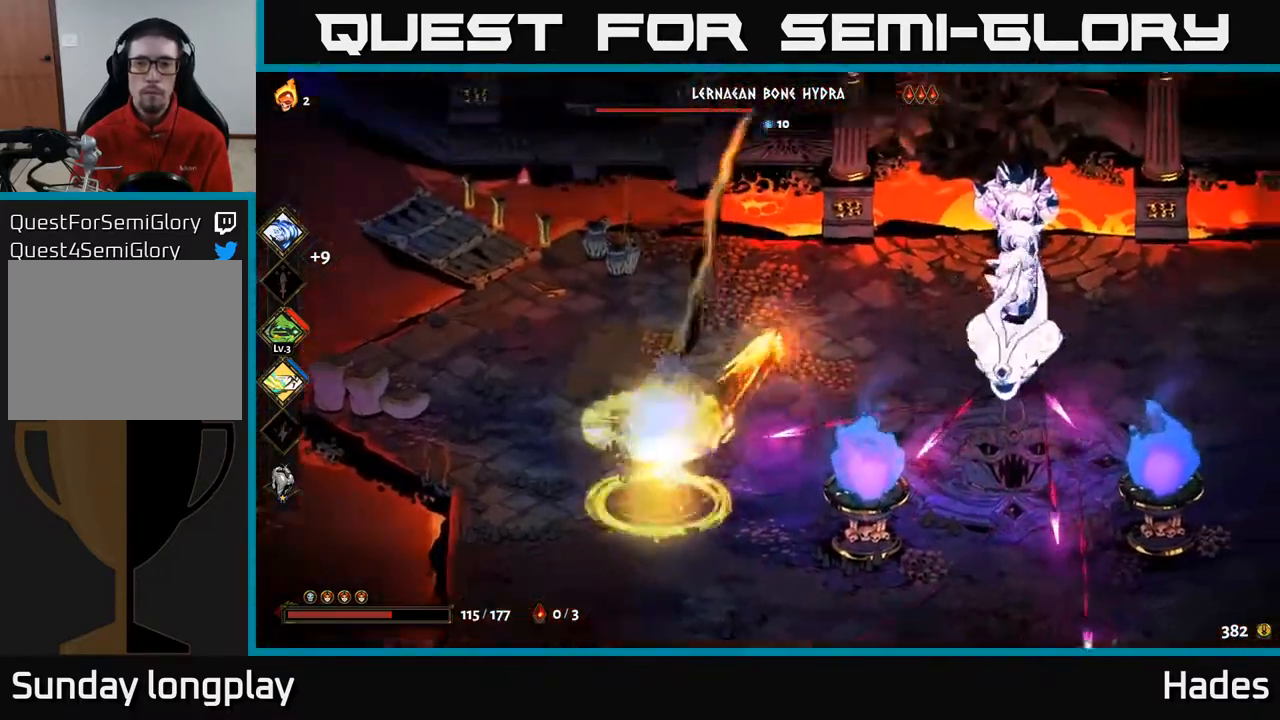
{"buttons": [], "left_stick": "right", "events": [[283, "Y", "up"]]}
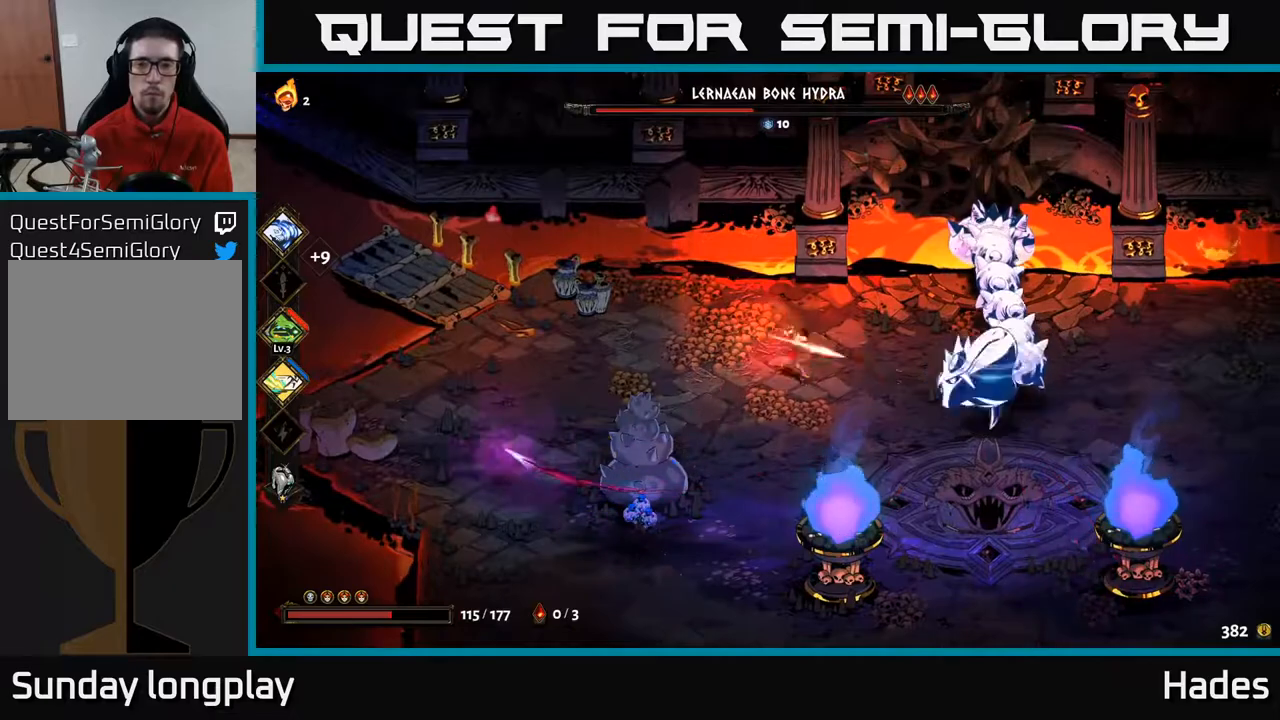
{"buttons": [], "left_stick": "left", "events": [[150, "Y", "down"], [283, "Y", "up"], [450, "left_stick", "left"]]}
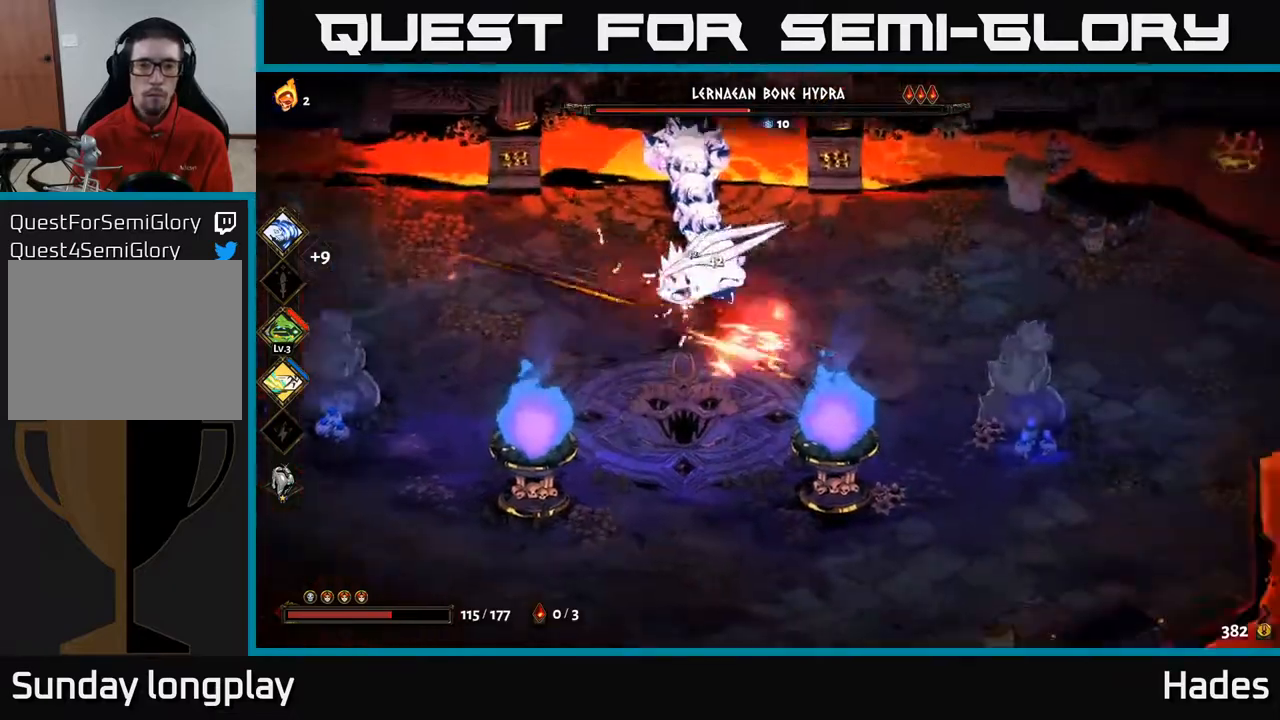
{"buttons": ["A"], "left_stick": "left", "events": [[33, "X", "down"], [133, "left_stick", "center"], [150, "X", "up"], [283, "X", "down"], [317, "left_stick", "left"], [400, "X", "up"], [450, "A", "down"]]}
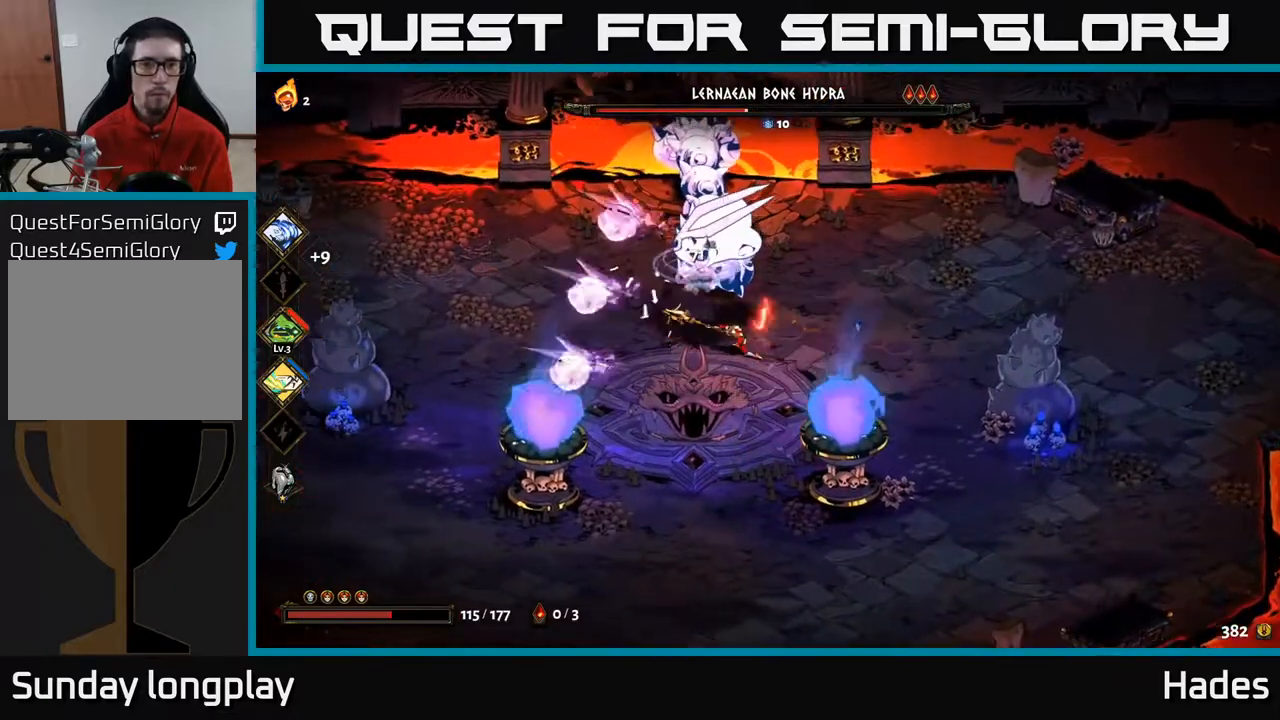
{"buttons": [], "left_stick": "right", "events": [[33, "X", "down"], [67, "left_stick", "center"], [83, "X", "up"], [200, "X", "down"], [233, "A", "up"], [300, "X", "up"], [300, "left_stick", "right"], [383, "X", "down"], [467, "X", "up"]]}
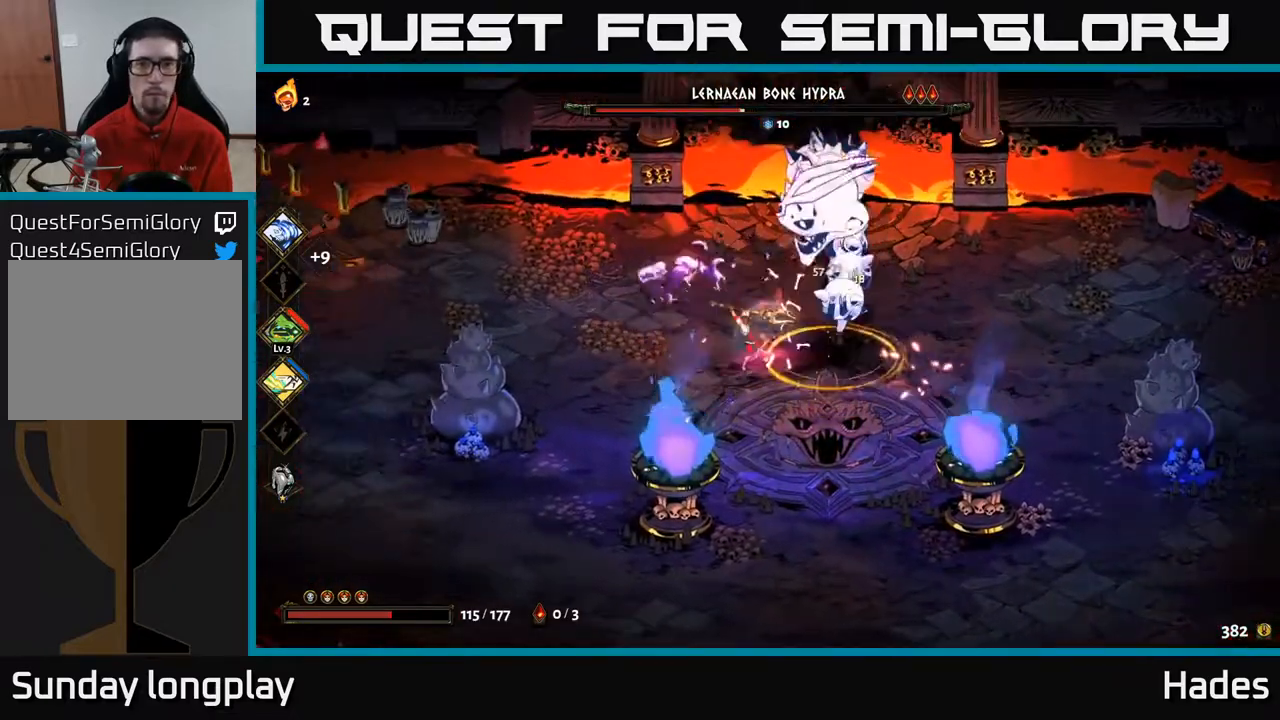
{"buttons": ["A", "X"], "left_stick": "right", "events": [[67, "X", "down"], [133, "left_stick", "center"], [150, "X", "up"], [233, "left_stick", "right"], [267, "A", "down"], [317, "X", "down"], [350, "X", "up"], [383, "A", "up"], [433, "A", "down"], [450, "X", "down"]]}
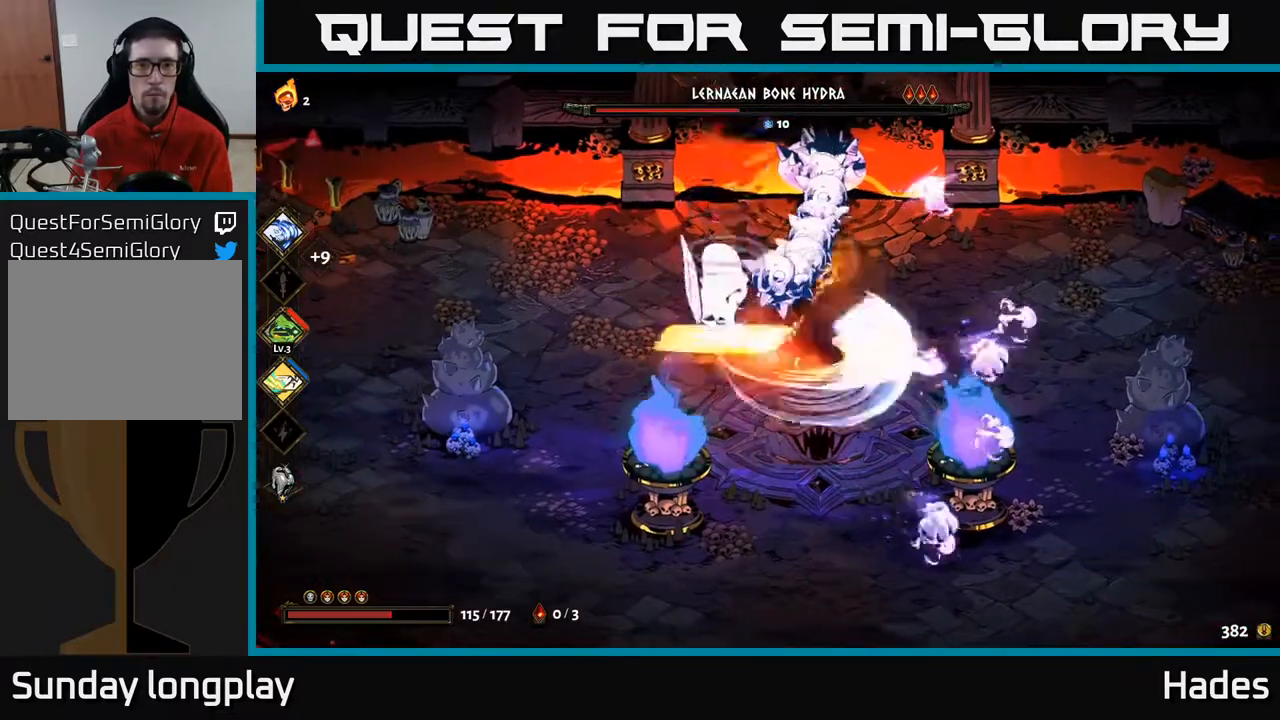
{"buttons": [], "left_stick": "left", "events": [[33, "A", "up"], [33, "X", "up"], [100, "A", "down"], [133, "X", "down"], [217, "A", "up"], [217, "X", "up"], [300, "left_stick", "center"], [367, "left_stick", "left"]]}
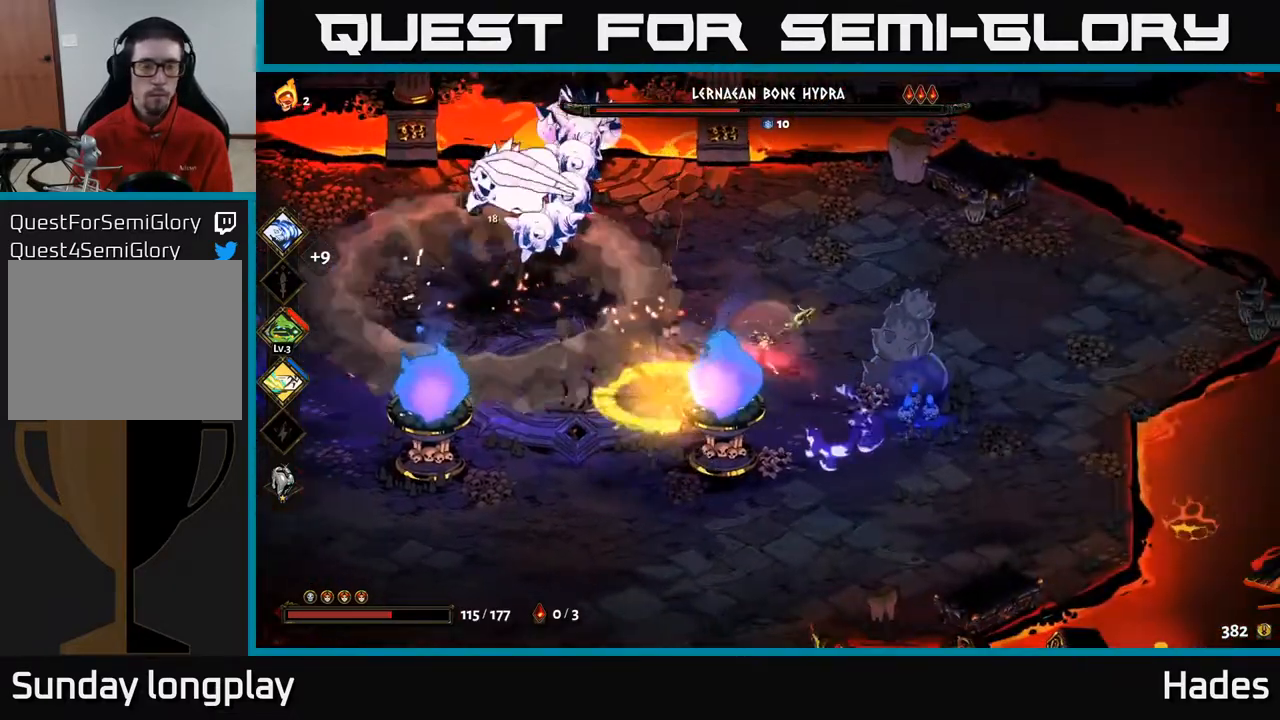
{"buttons": ["A", "X"], "left_stick": "left", "events": [[100, "left_stick", "center"], [250, "left_stick", "left"], [283, "A", "down"], [400, "A", "up"], [433, "A", "down"], [467, "X", "down"]]}
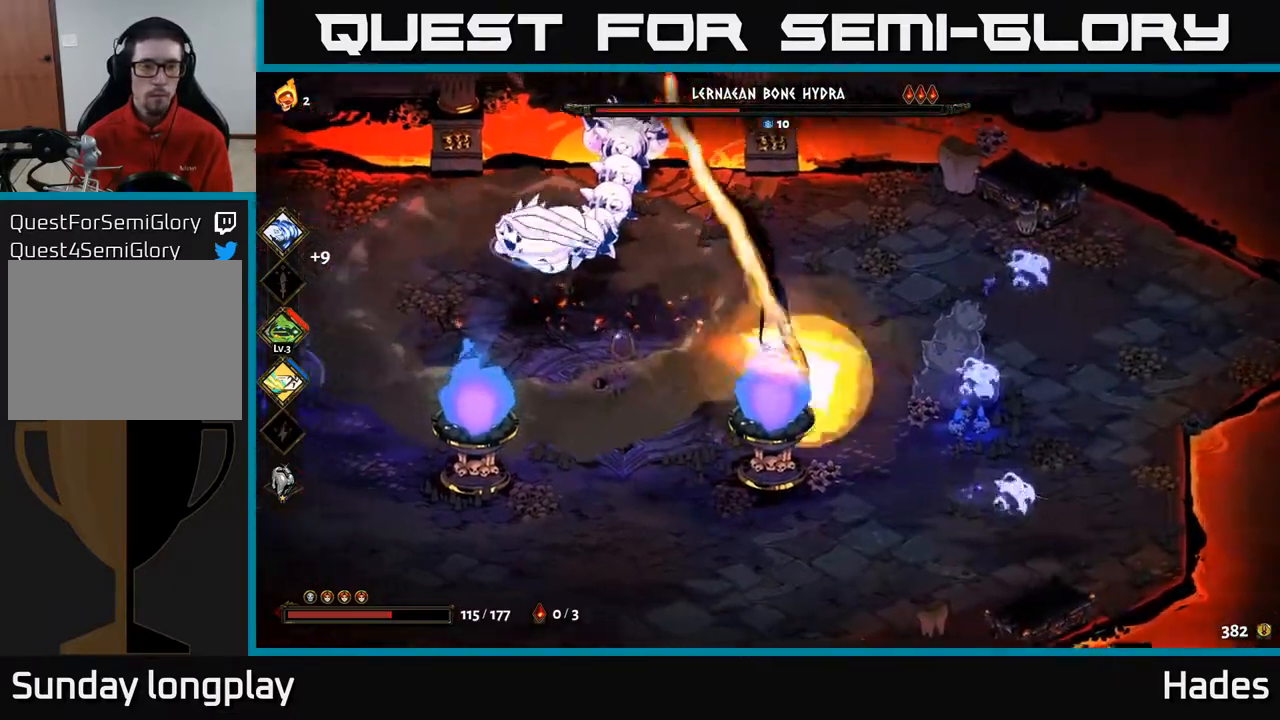
{"buttons": [], "left_stick": "center", "events": [[67, "X", "up"], [67, "left_stick", "up-left"], [83, "A", "up"], [167, "X", "down"], [250, "X", "up"], [250, "left_stick", "center"], [317, "X", "down"], [417, "X", "up"]]}
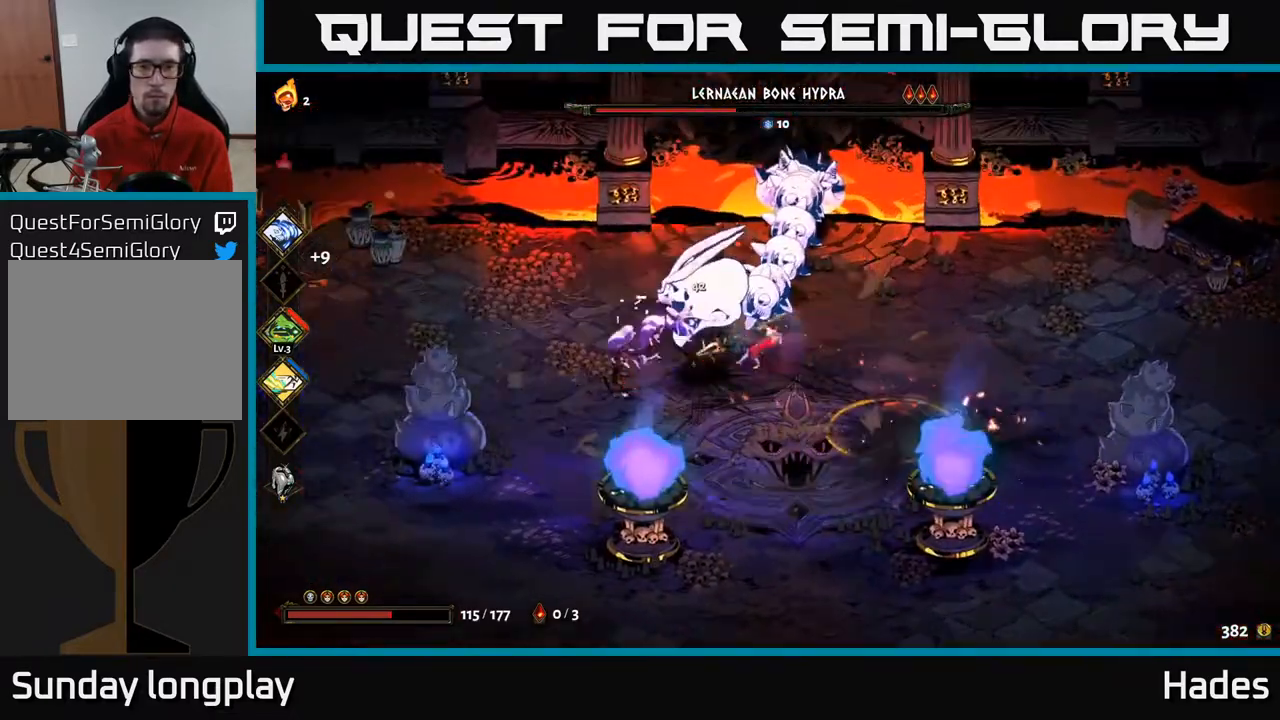
{"buttons": ["A"], "left_stick": "left", "events": [[17, "X", "down"], [100, "X", "up"], [183, "X", "down"], [300, "X", "up"], [383, "X", "down"], [400, "A", "down"], [450, "X", "up"], [450, "left_stick", "left"]]}
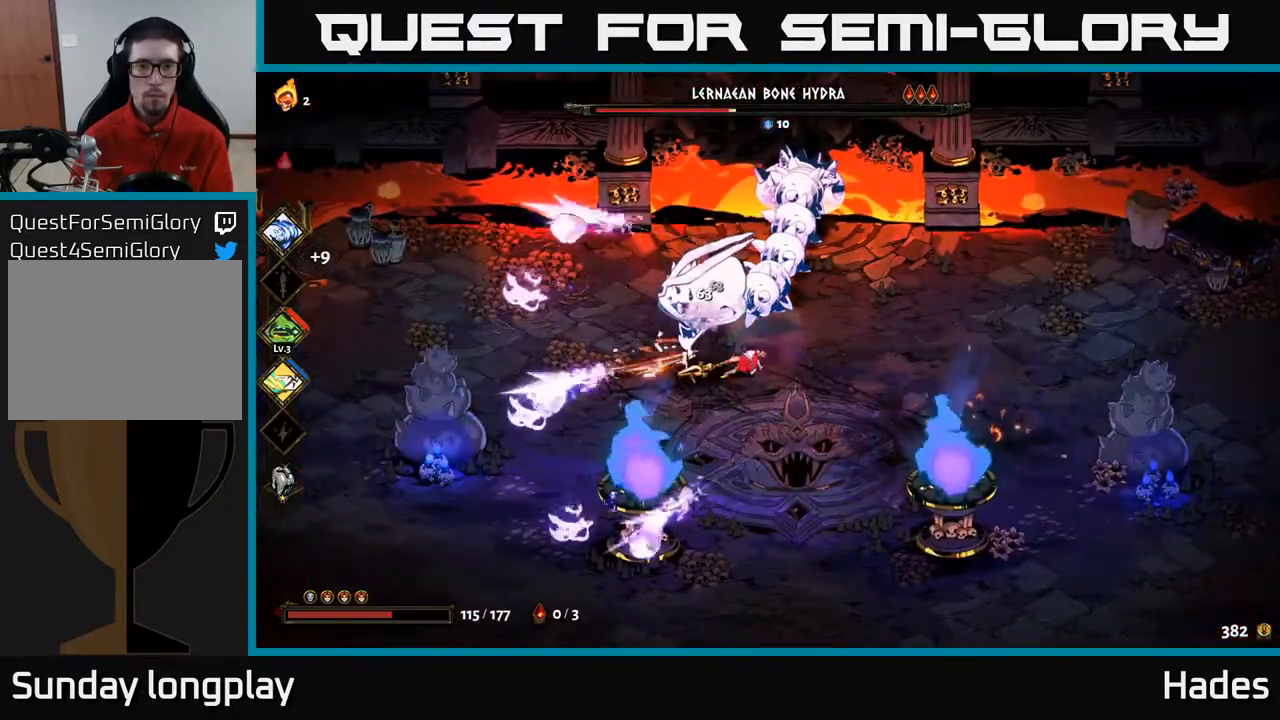
{"buttons": [], "left_stick": "center", "events": [[67, "X", "down"], [117, "X", "up"], [133, "left_stick", "right"], [167, "A", "up"], [183, "A", "down"], [233, "X", "down"], [283, "A", "up"], [317, "X", "up"], [317, "left_stick", "down-right"], [383, "X", "down"], [450, "left_stick", "center"], [483, "X", "up"]]}
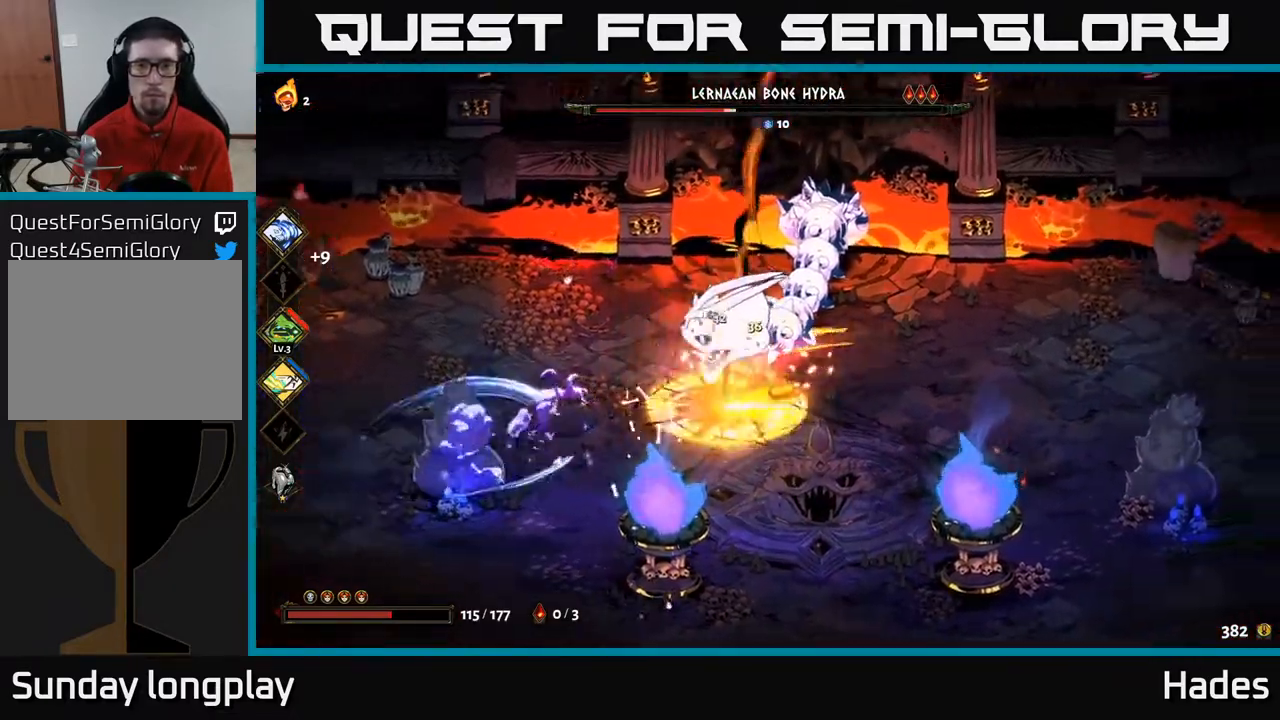
{"buttons": ["X"], "left_stick": "center", "events": [[100, "X", "down"], [100, "left_stick", "left"], [183, "X", "up"], [267, "X", "down"], [283, "left_stick", "down"], [383, "X", "up"], [417, "left_stick", "center"], [450, "X", "down"]]}
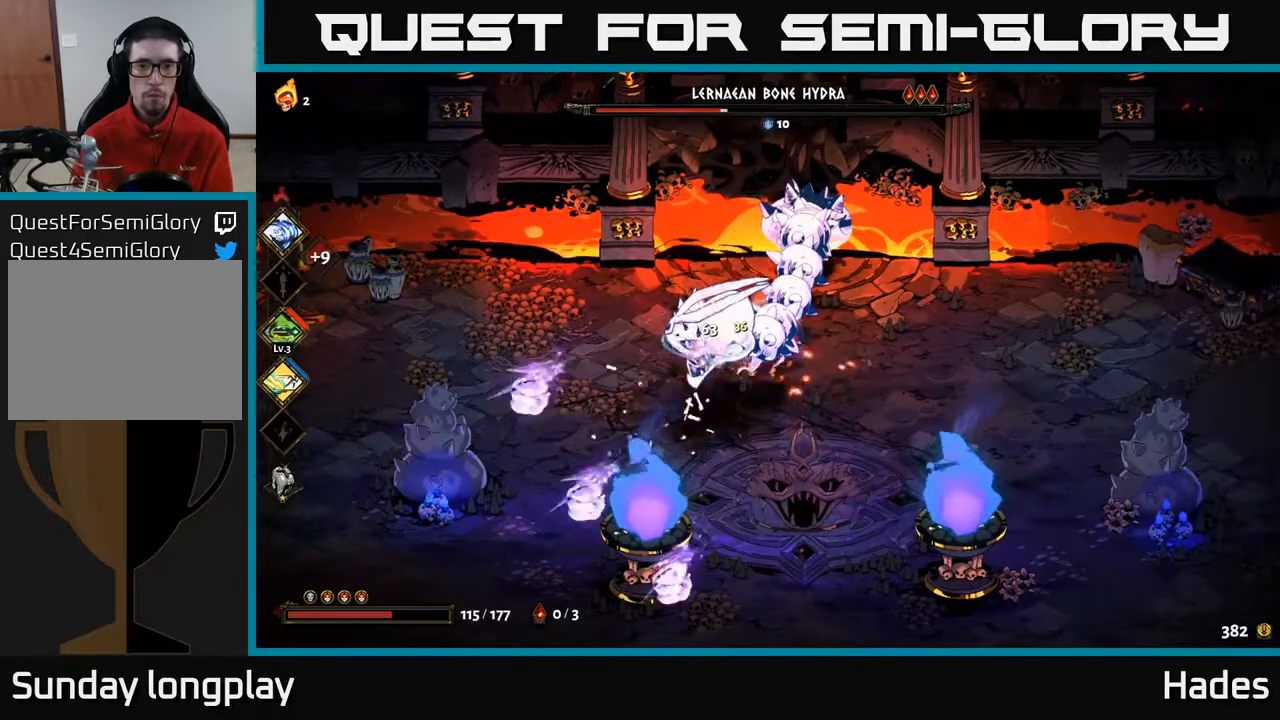
{"buttons": ["X"], "left_stick": "up", "events": [[67, "X", "up"], [67, "left_stick", "down-left"], [167, "A", "down"], [167, "X", "down"], [233, "X", "up"], [317, "A", "up"], [317, "left_stick", "down-right"], [350, "A", "down"], [367, "X", "down"], [417, "left_stick", "up"], [433, "A", "up"]]}
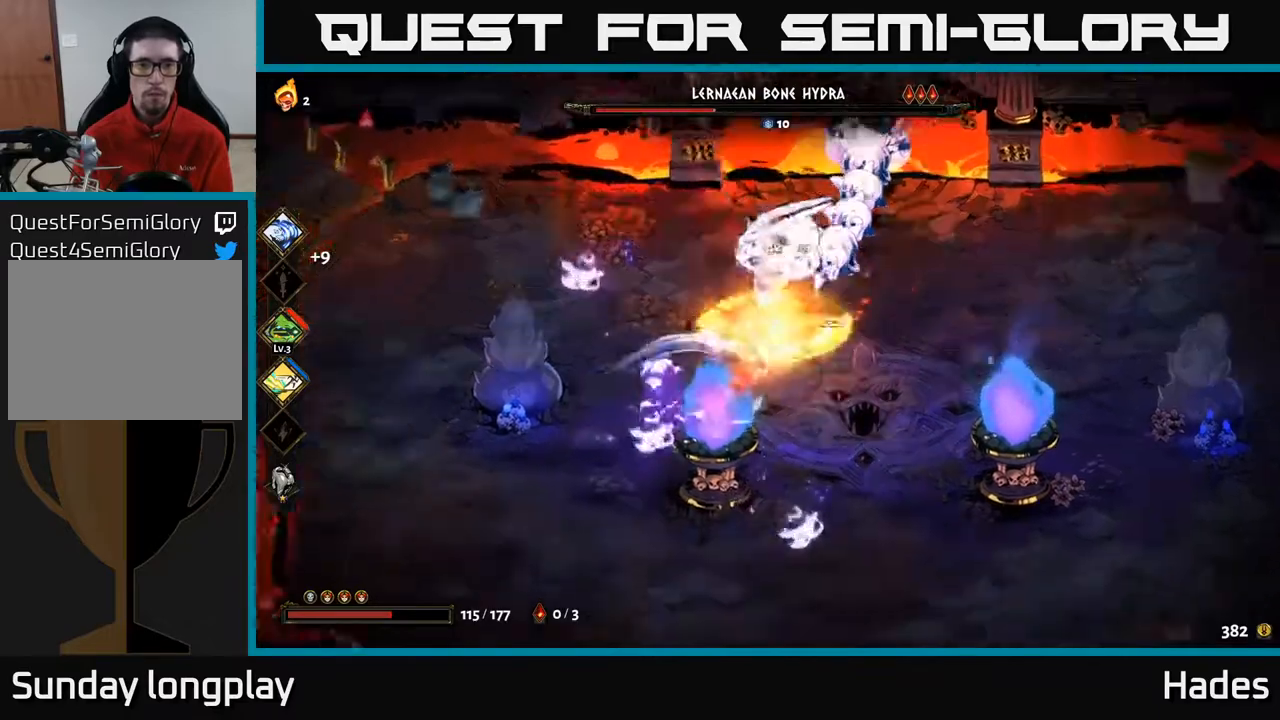
{"buttons": [], "left_stick": "down", "events": [[100, "left_stick", "center"], [133, "X", "up"], [217, "X", "down"], [317, "X", "up"], [417, "X", "down"], [450, "left_stick", "down"], [500, "X", "up"]]}
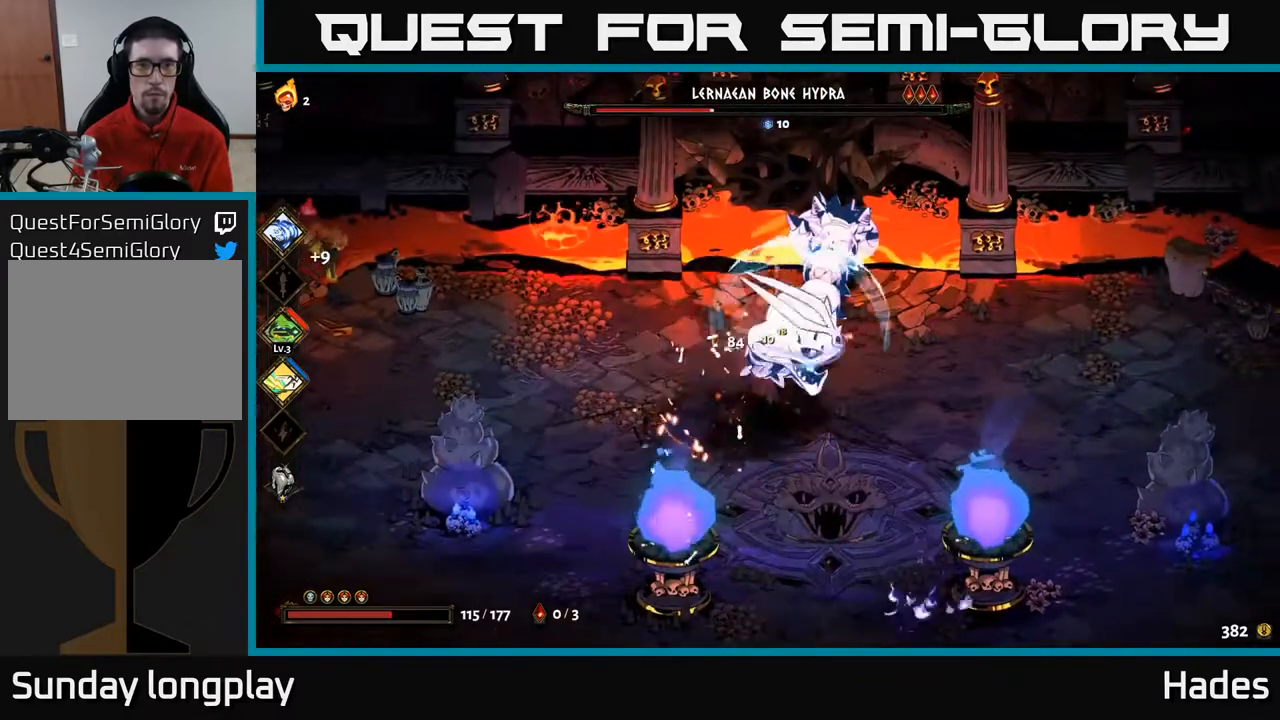
{"buttons": ["A", "X"], "left_stick": "down-right", "events": [[83, "X", "down"], [217, "X", "up"], [233, "left_stick", "down-right"], [300, "A", "down"], [300, "X", "down"], [417, "A", "up"], [417, "X", "up"], [483, "A", "down"], [500, "X", "down"]]}
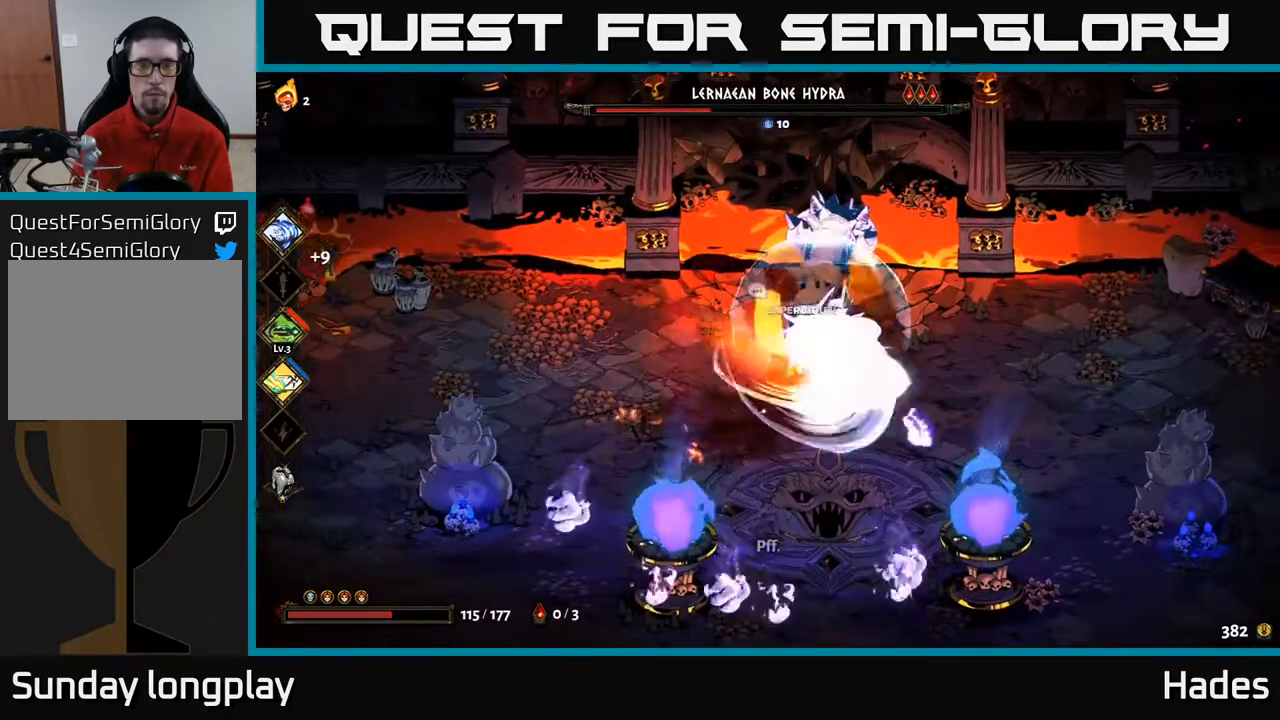
{"buttons": [], "left_stick": "down-left", "events": [[100, "A", "up"], [100, "X", "up"], [167, "A", "down"], [167, "left_stick", "down"], [183, "X", "down"], [267, "X", "up"], [283, "A", "up"], [400, "left_stick", "down-left"]]}
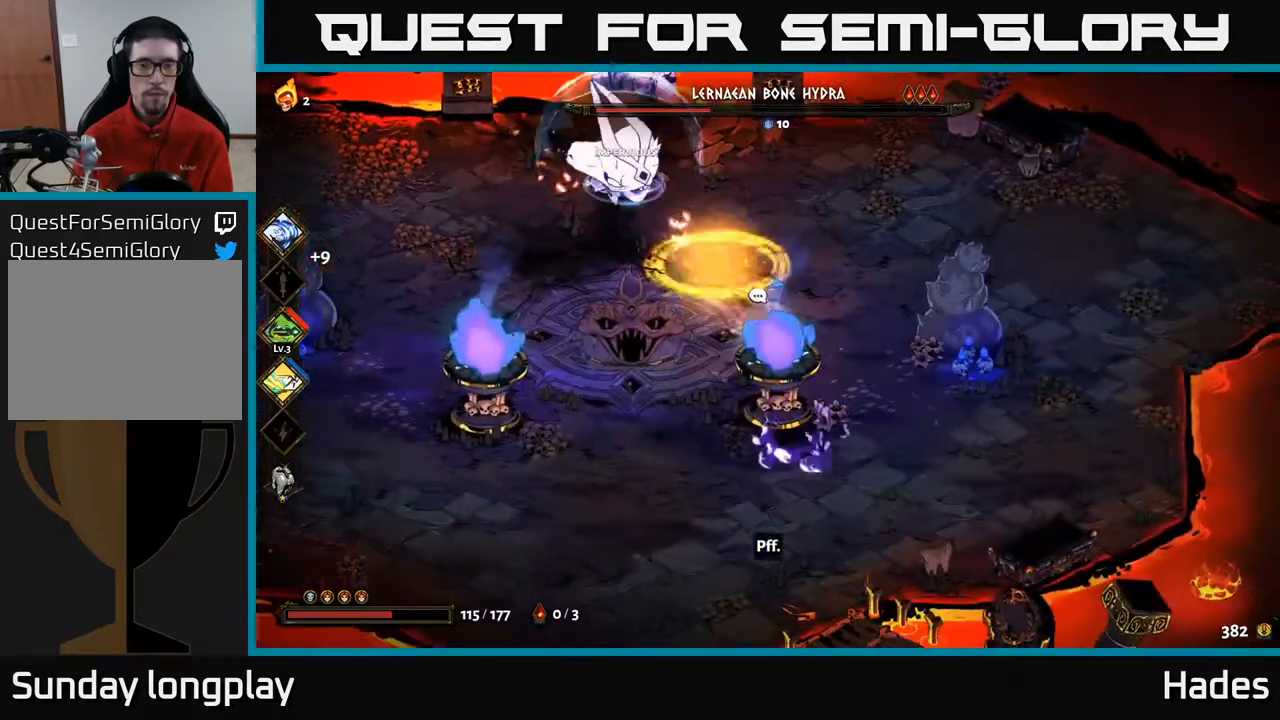
{"buttons": [], "left_stick": "left", "events": [[83, "left_stick", "left"]]}
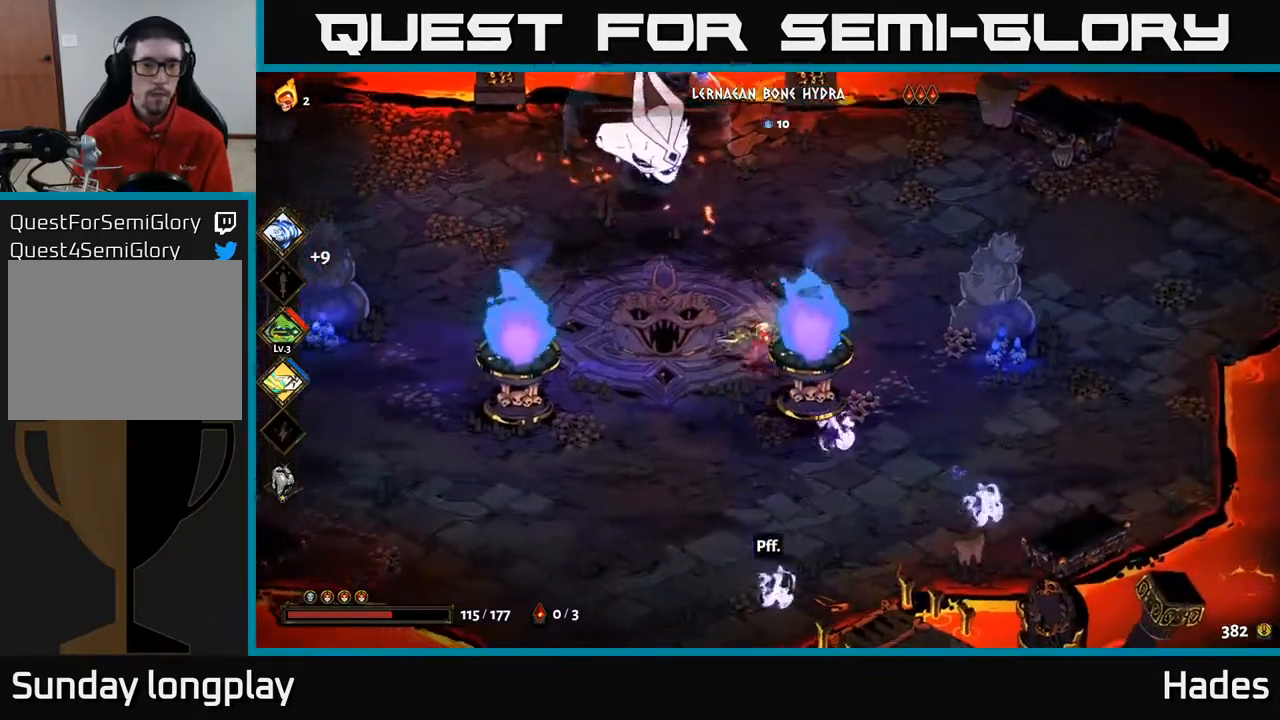
{"buttons": [], "left_stick": "down", "events": [[217, "left_stick", "down-left"], [317, "left_stick", "down"]]}
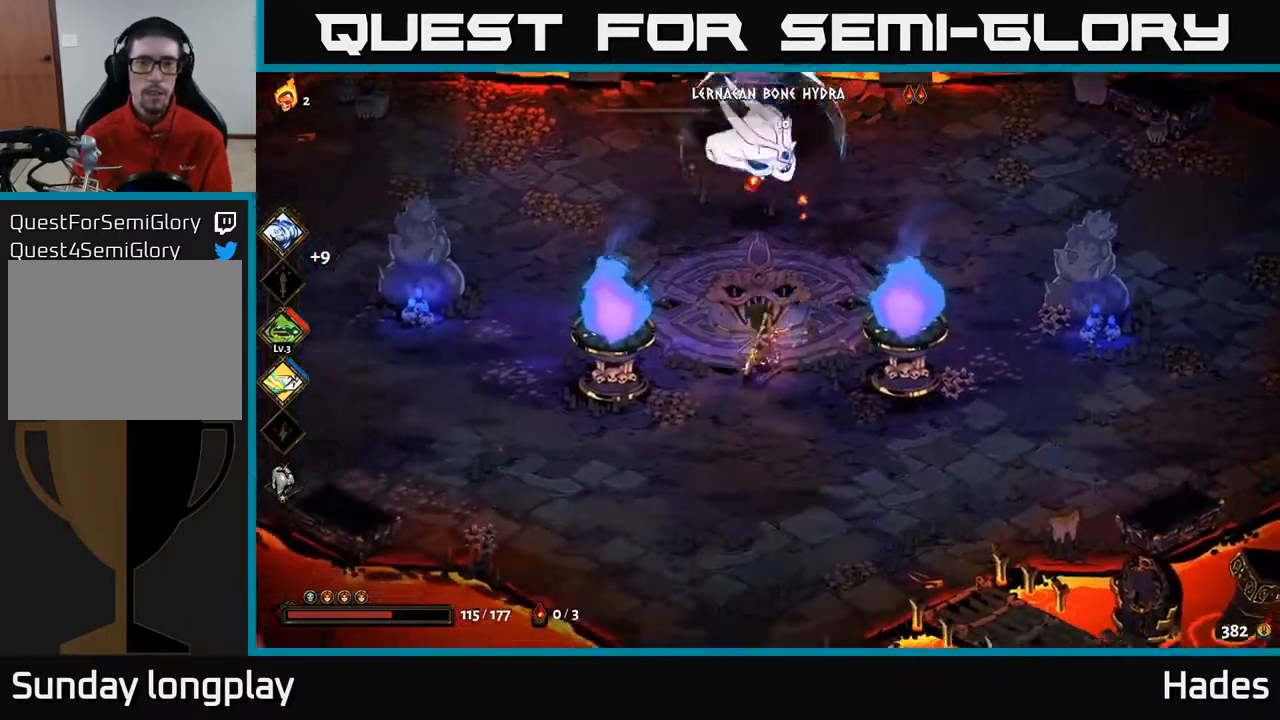
{"buttons": ["A"], "left_stick": "up", "events": [[133, "left_stick", "up"], [333, "left_stick", "center"], [450, "left_stick", "up"], [500, "A", "down"]]}
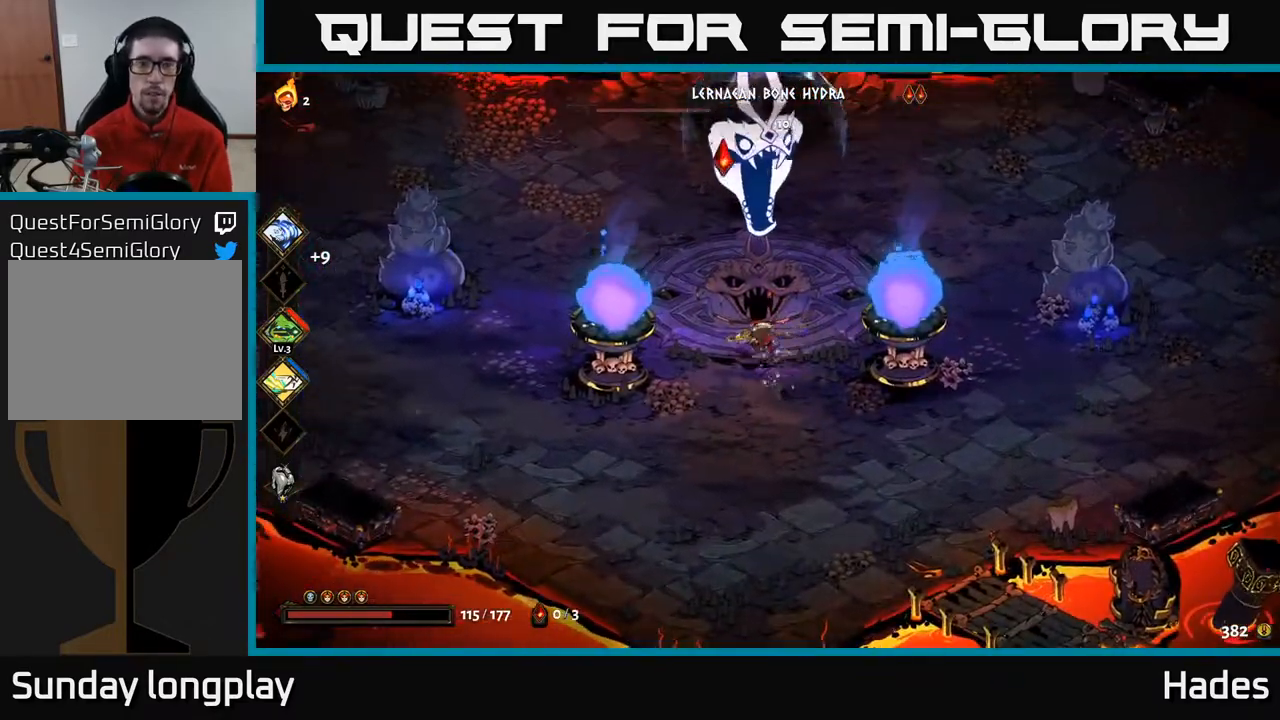
{"buttons": [], "left_stick": "center", "events": [[117, "A", "up"], [267, "left_stick", "center"]]}